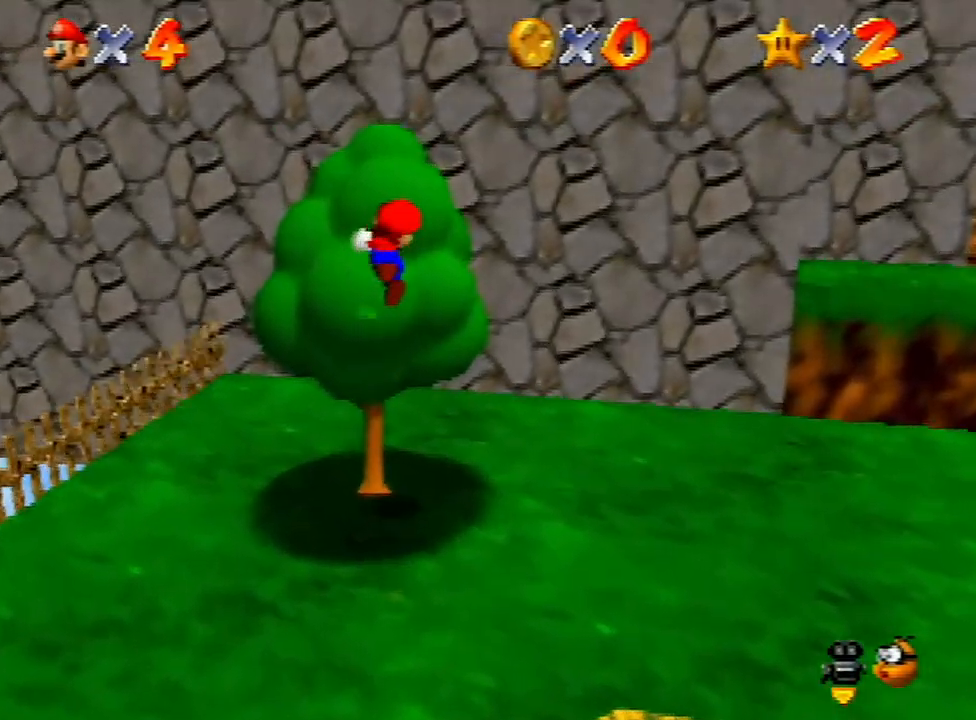
Gameplay with a controller (Nintendo layout); each line is a JSON object with the inputs held at the frame after it. "events" lists button and stick changes between this image and that frame as [ms after this image, input, new state], when the widget could be followed in between. Not read: L3 R3.
{"buttons": [], "left_stick": "up-right", "events": []}
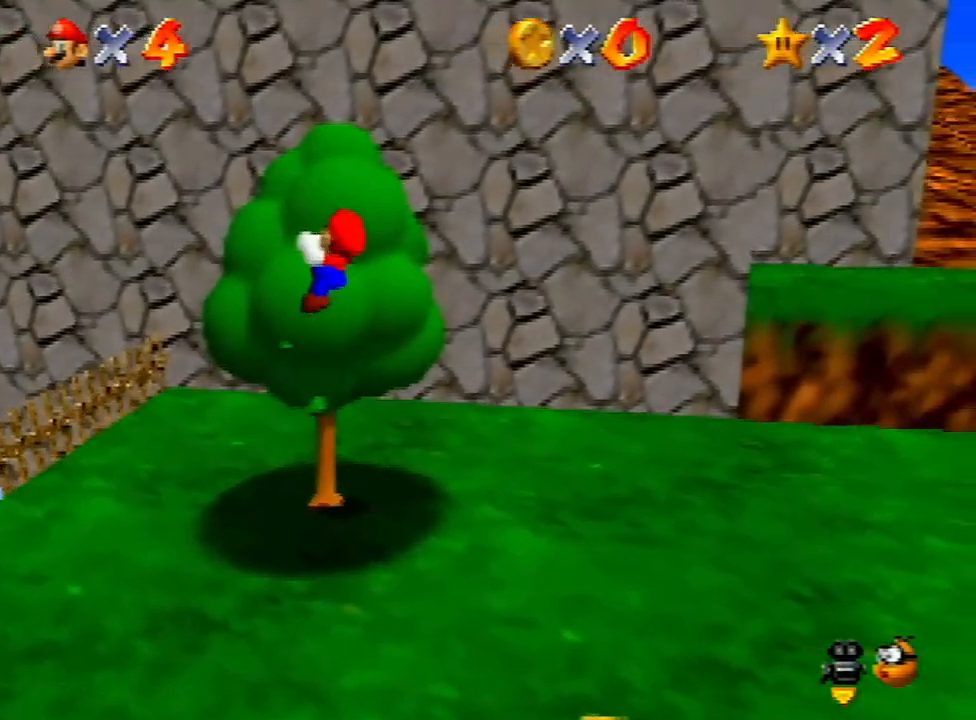
{"buttons": ["A", "B"], "left_stick": "up-right", "events": [[233, "A", "down"], [400, "B", "down"]]}
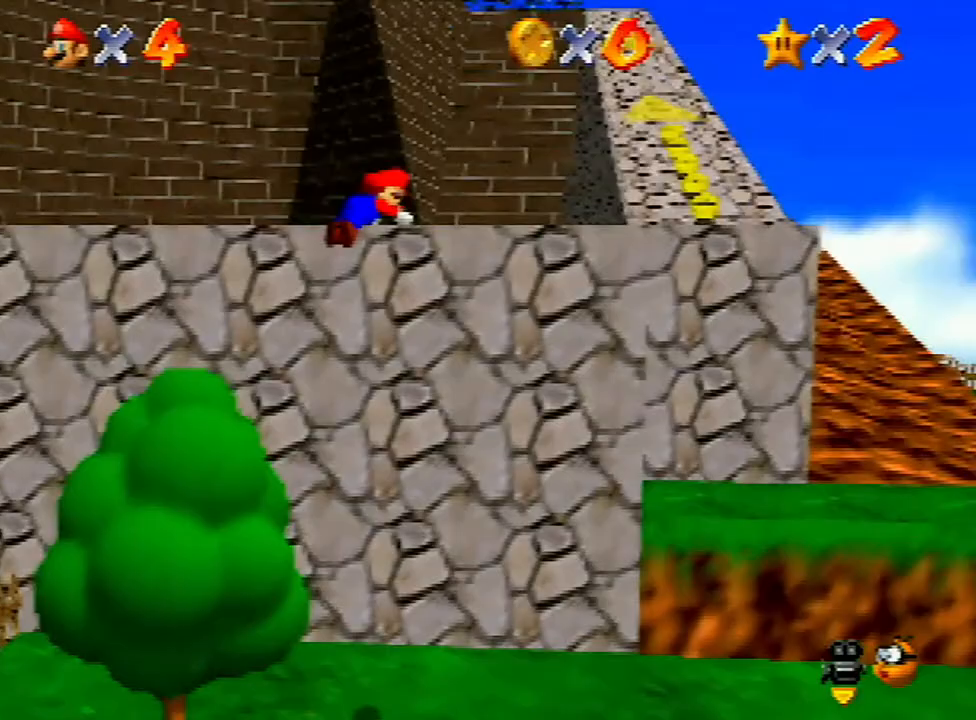
{"buttons": ["A"], "left_stick": "up-right", "events": [[100, "B", "up"], [167, "A", "up"], [467, "A", "down"]]}
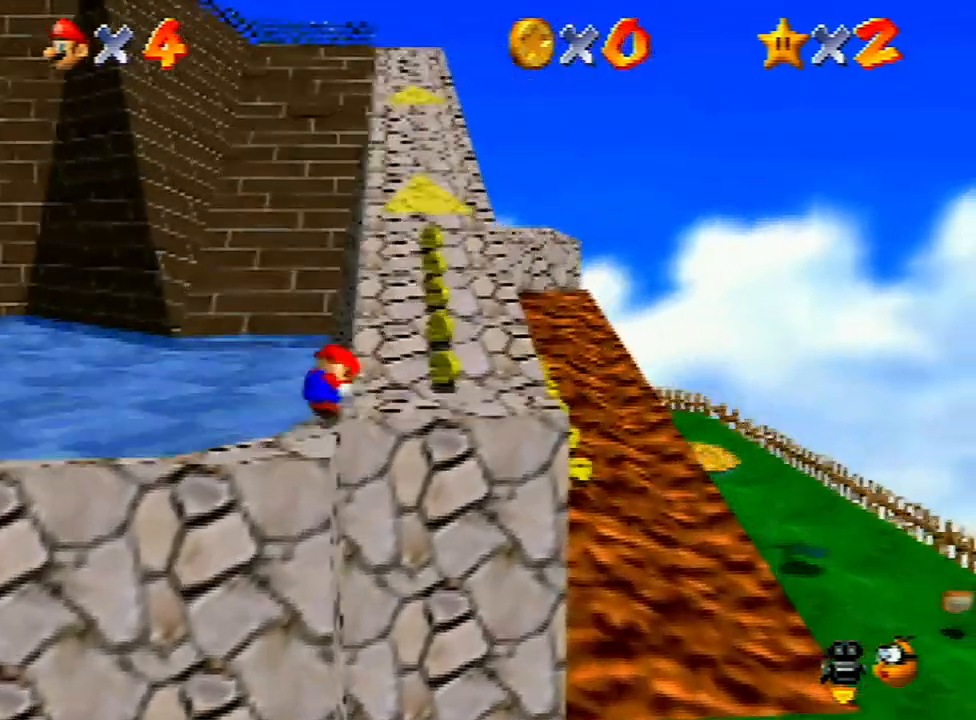
{"buttons": [], "left_stick": "up", "events": [[100, "A", "up"], [333, "left_stick", "up"]]}
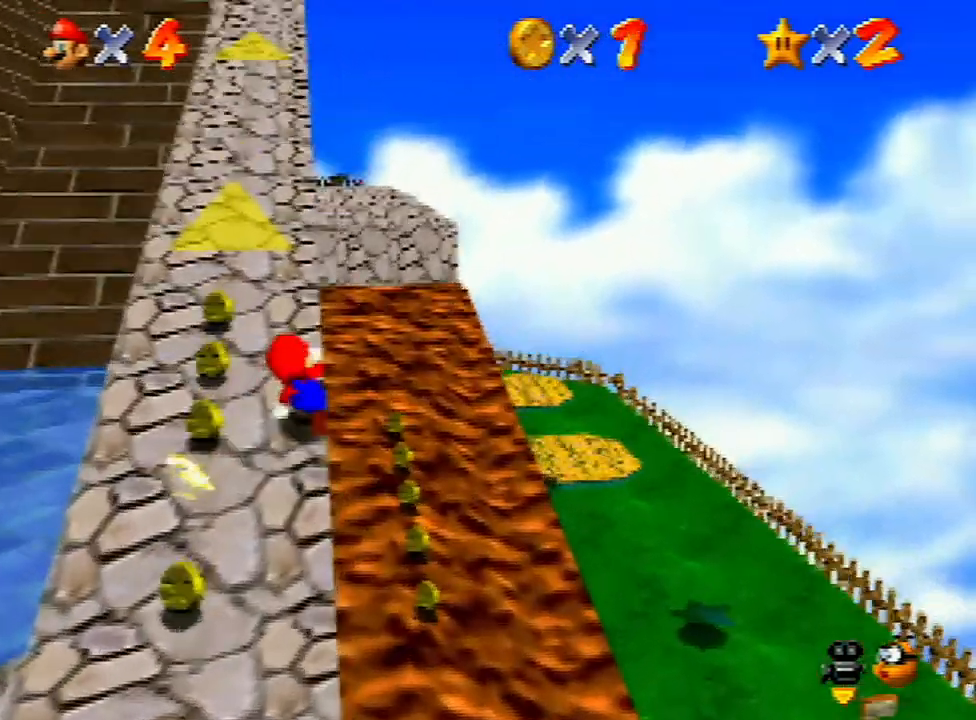
{"buttons": ["Z"], "left_stick": "up", "events": [[67, "Z", "down"], [100, "A", "down"], [200, "A", "up"], [267, "A", "down"], [367, "A", "up"], [433, "A", "down"], [500, "A", "up"]]}
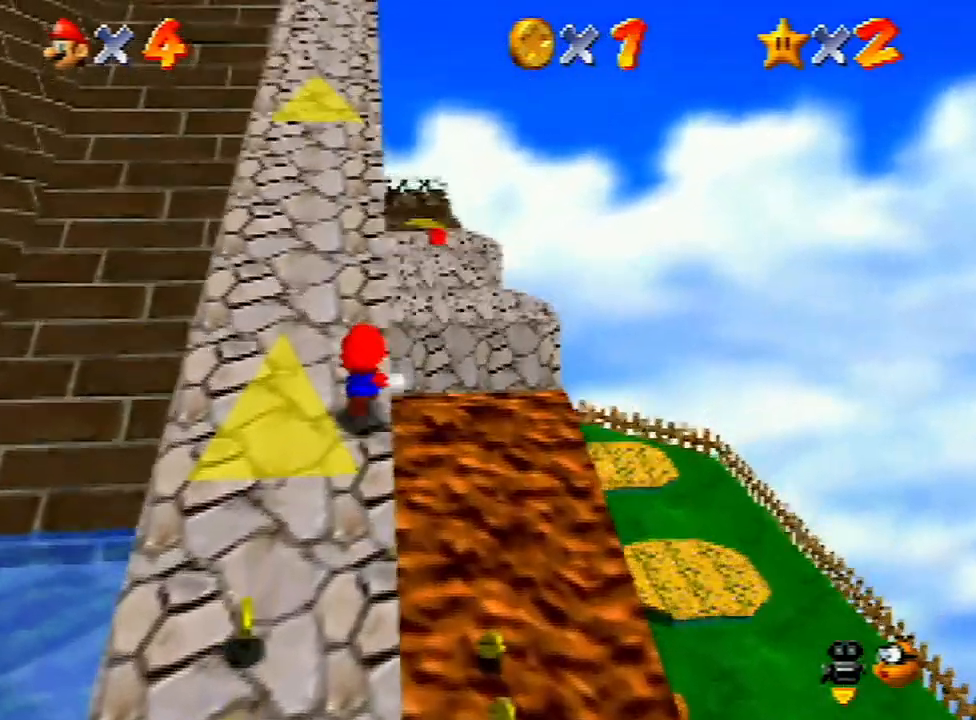
{"buttons": ["Z"], "left_stick": "up", "events": [[67, "A", "down"], [200, "A", "up"], [300, "A", "down"], [333, "A", "up"], [400, "A", "down"], [500, "A", "up"]]}
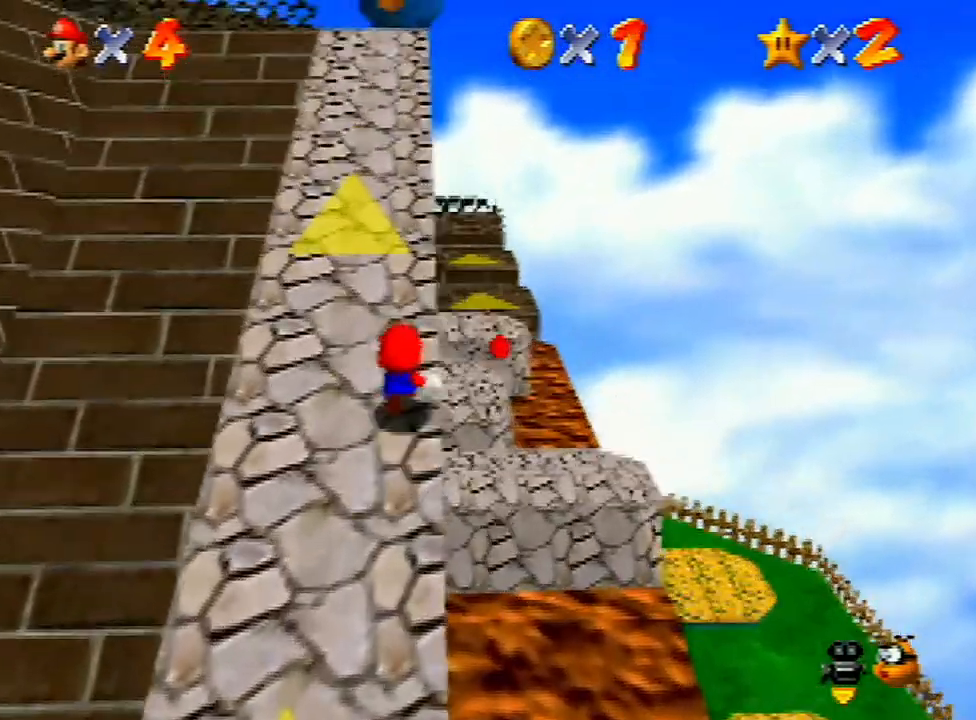
{"buttons": ["Z"], "left_stick": "up", "events": [[100, "A", "down"], [167, "A", "up"], [233, "A", "down"], [333, "A", "up"], [367, "A", "down"], [500, "A", "up"]]}
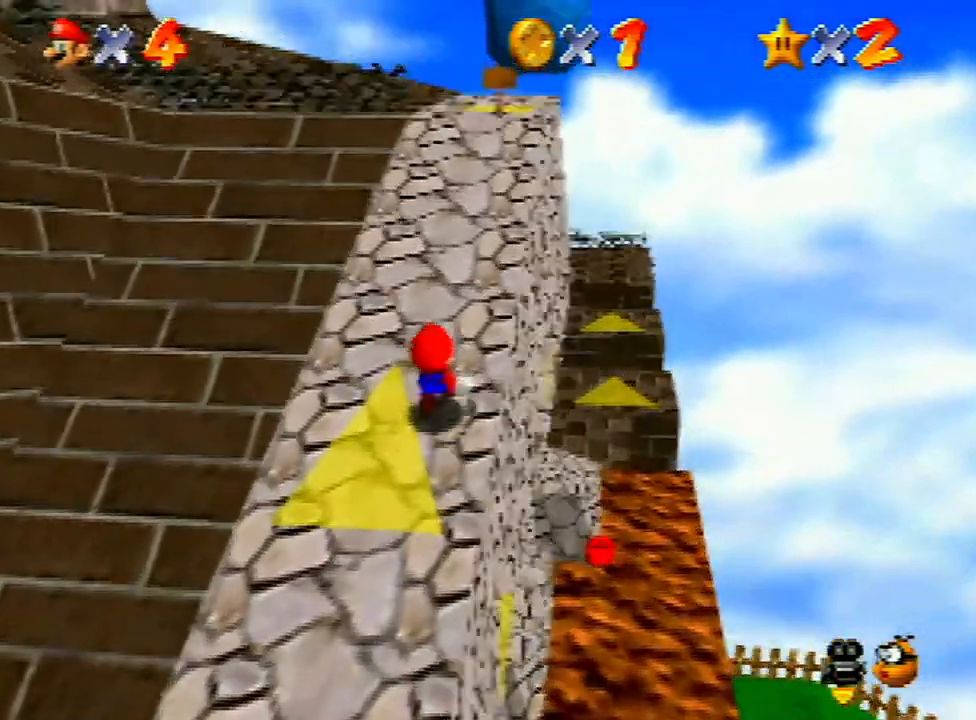
{"buttons": [], "left_stick": "up", "events": [[67, "A", "down"], [133, "A", "up"], [233, "A", "down"], [300, "A", "up"], [433, "Z", "up"]]}
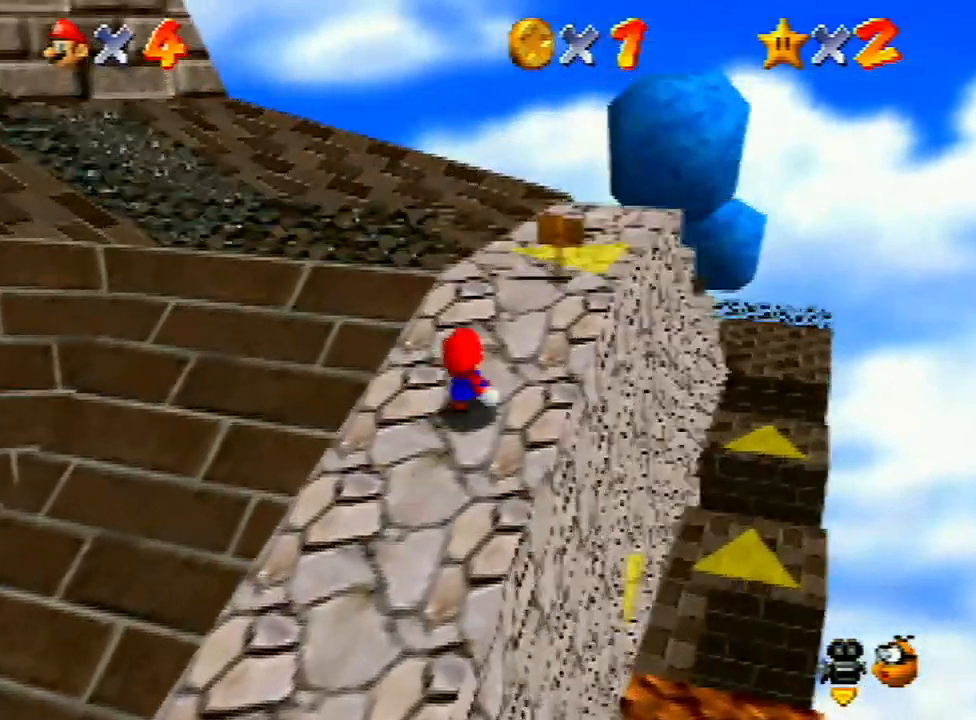
{"buttons": [], "left_stick": "up", "events": []}
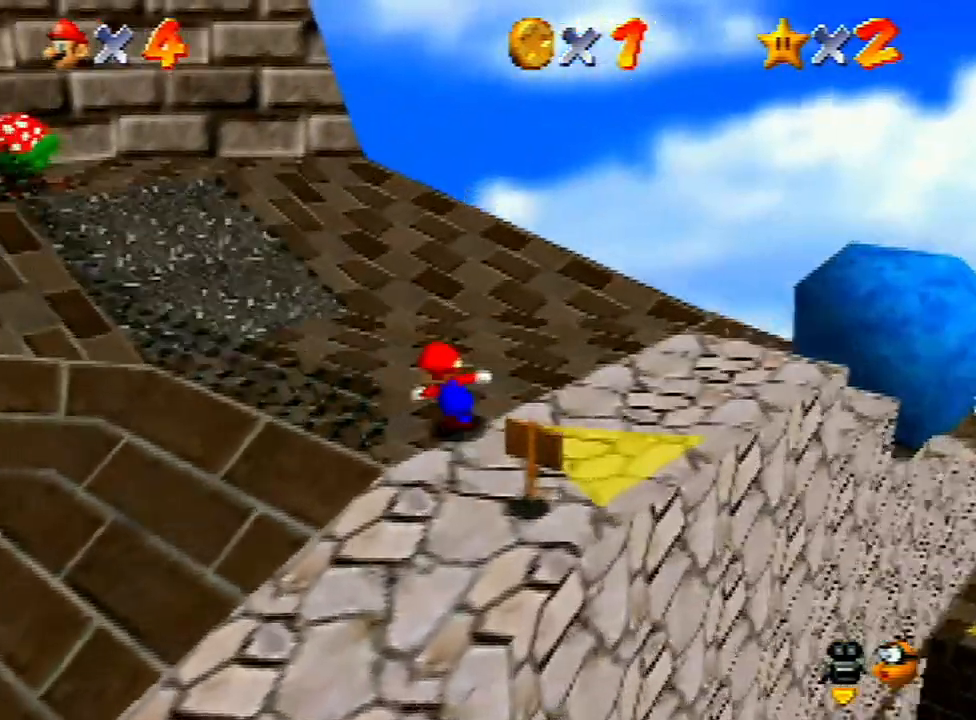
{"buttons": [], "left_stick": "up", "events": [[200, "A", "down"], [267, "A", "up"]]}
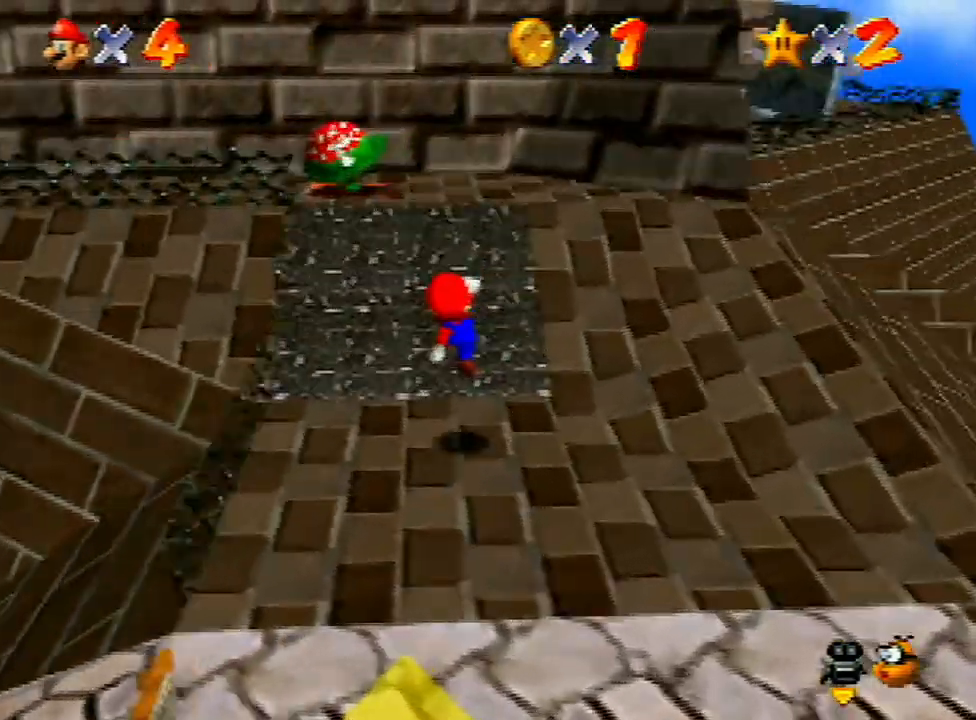
{"buttons": [], "left_stick": "down", "events": [[233, "A", "down"], [433, "A", "up"], [467, "left_stick", "down"]]}
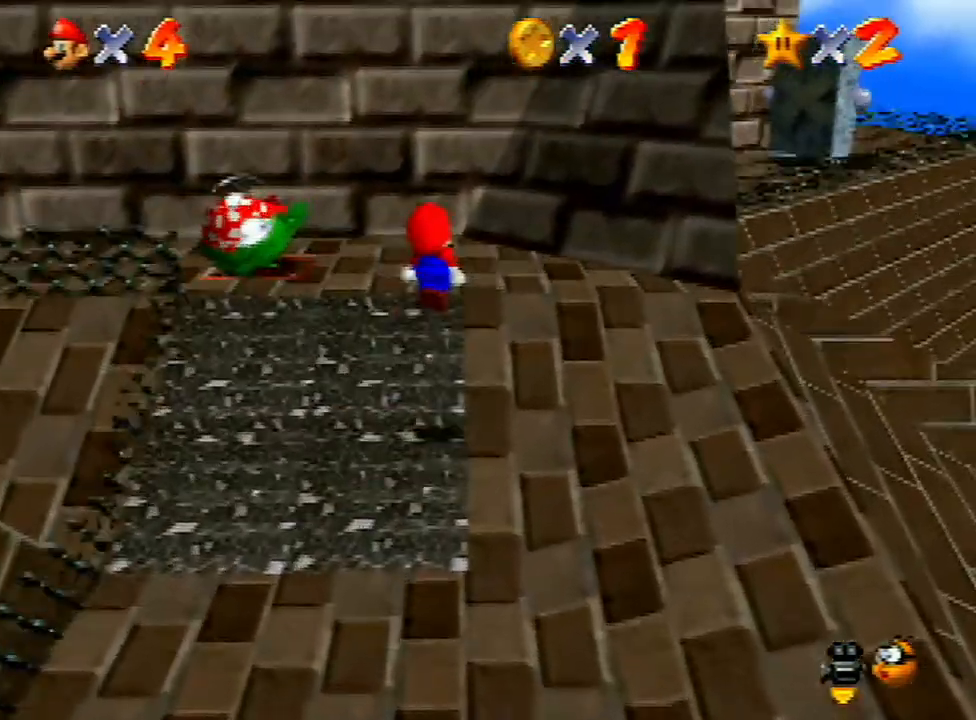
{"buttons": ["A"], "left_stick": "up", "events": [[33, "left_stick", "up"], [333, "A", "down"]]}
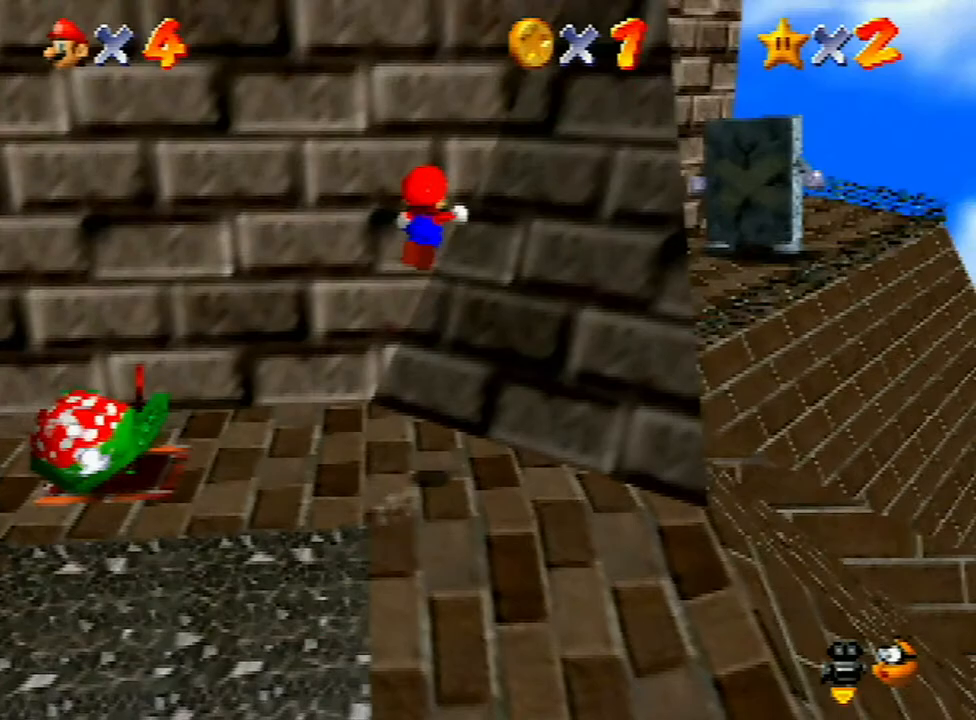
{"buttons": ["A", "B"], "left_stick": "down", "events": [[133, "A", "up"], [433, "A", "down"], [467, "B", "down"], [467, "left_stick", "down"]]}
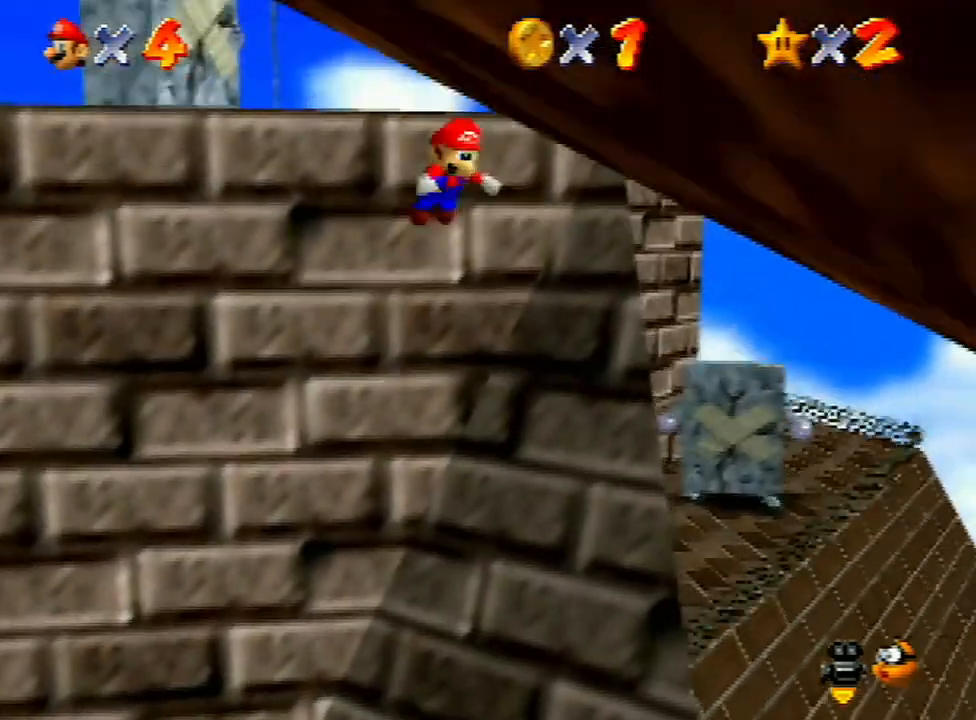
{"buttons": [], "left_stick": "center", "events": [[167, "B", "up"], [200, "A", "up"], [333, "left_stick", "center"]]}
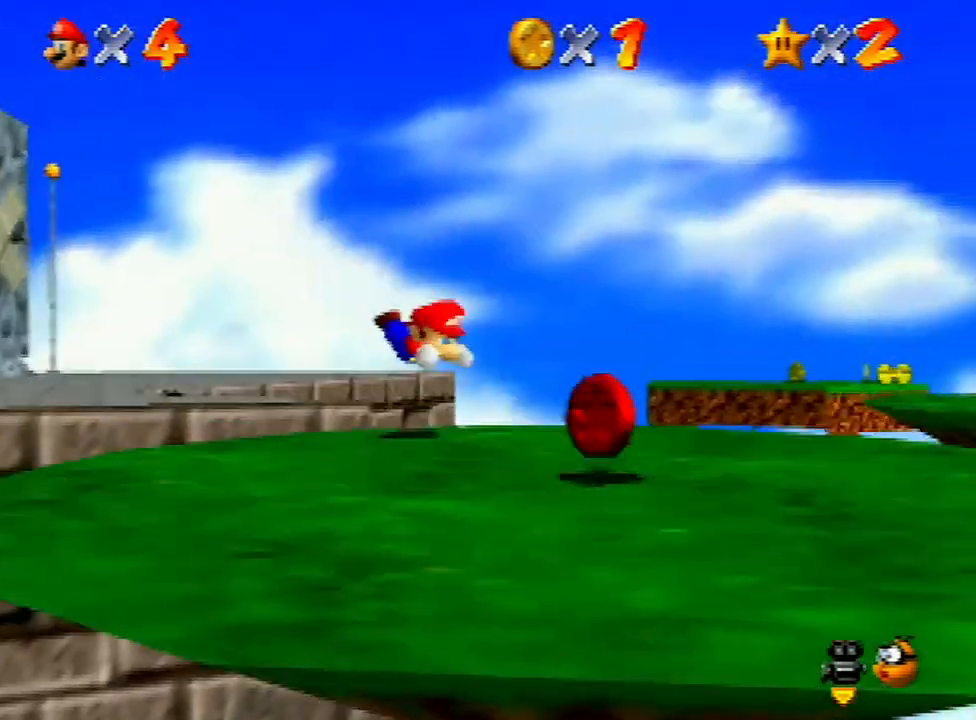
{"buttons": [], "left_stick": "down-right", "events": [[133, "left_stick", "down-right"], [267, "A", "down"], [267, "left_stick", "center"], [333, "A", "up"], [467, "left_stick", "down-right"]]}
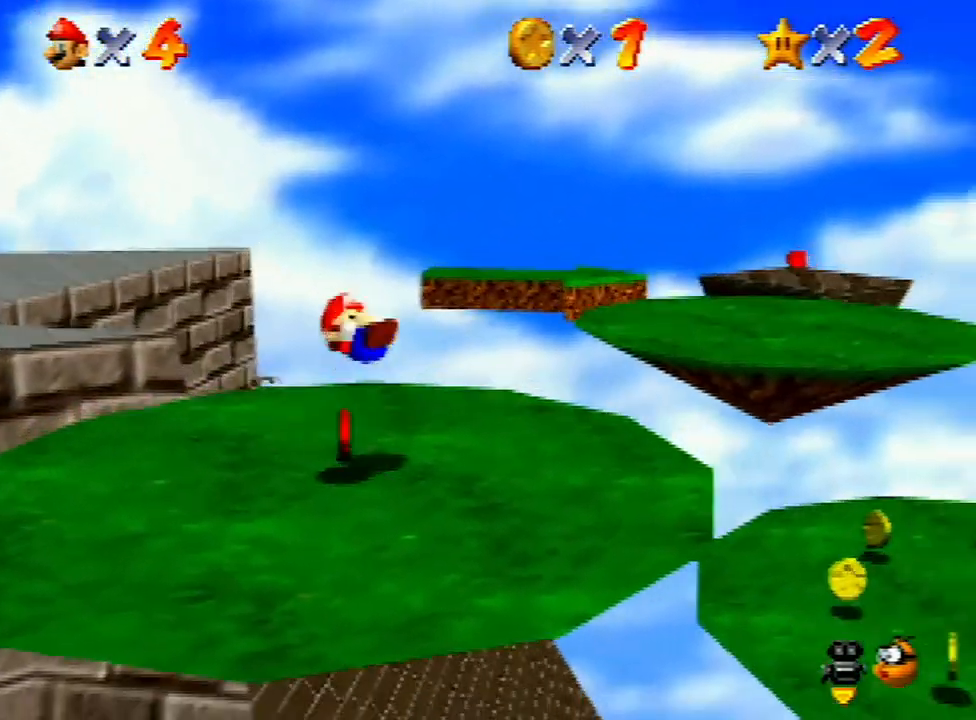
{"buttons": [], "left_stick": "center", "events": [[100, "C_RIGHT", "down"], [167, "left_stick", "center"], [200, "C_RIGHT", "up"], [267, "C_RIGHT", "down"], [400, "C_RIGHT", "up"]]}
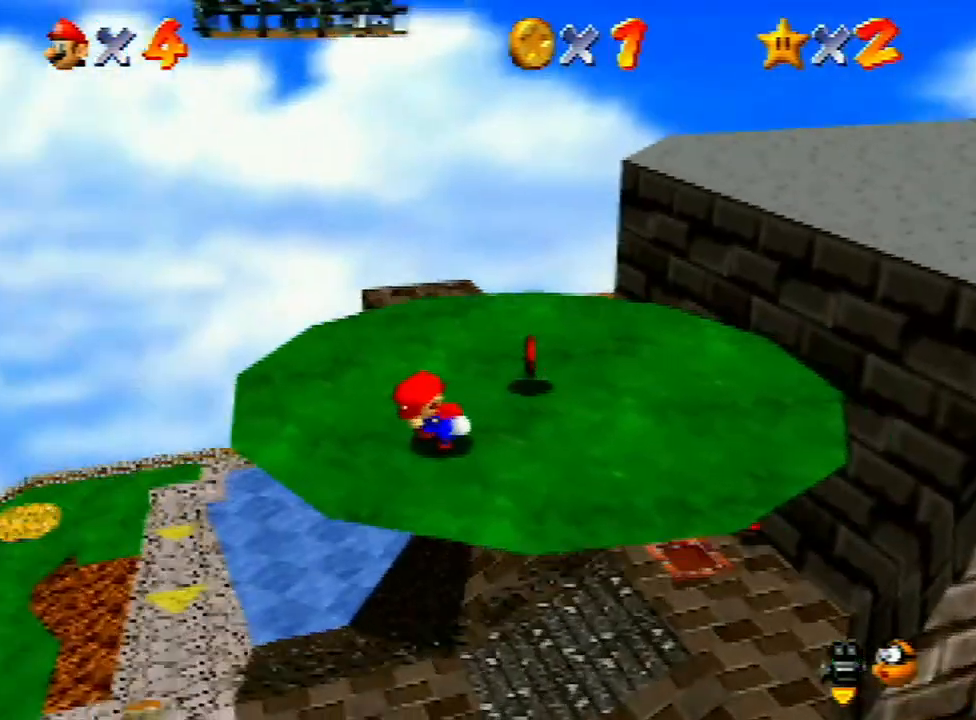
{"buttons": [], "left_stick": "up", "events": [[500, "left_stick", "up"]]}
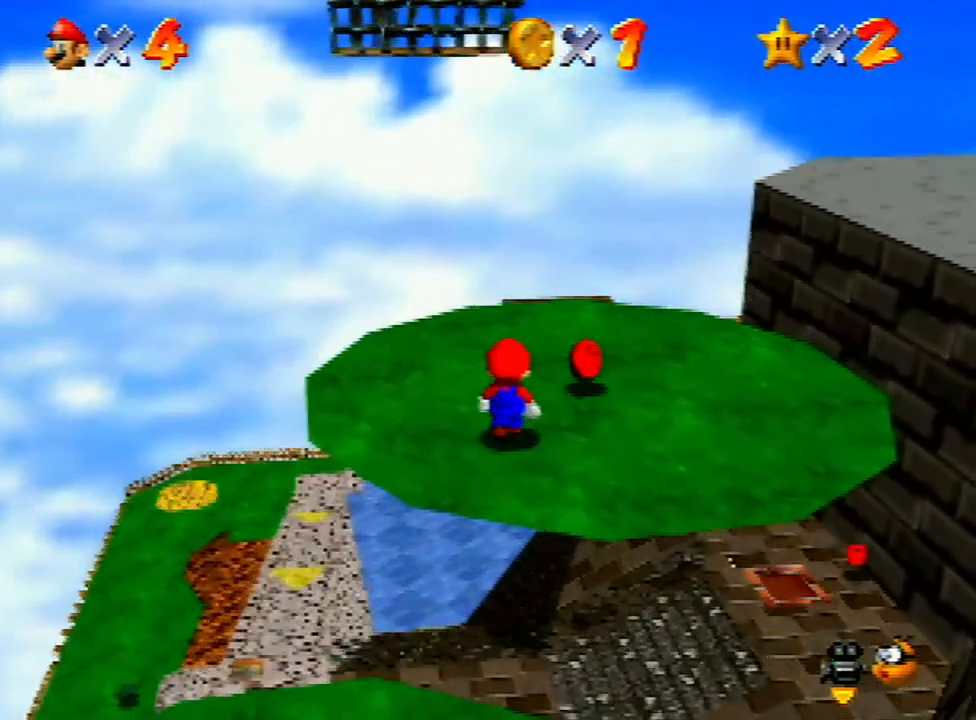
{"buttons": [], "left_stick": "up", "events": [[167, "A", "down"], [200, "B", "down"], [267, "A", "up"], [267, "B", "up"]]}
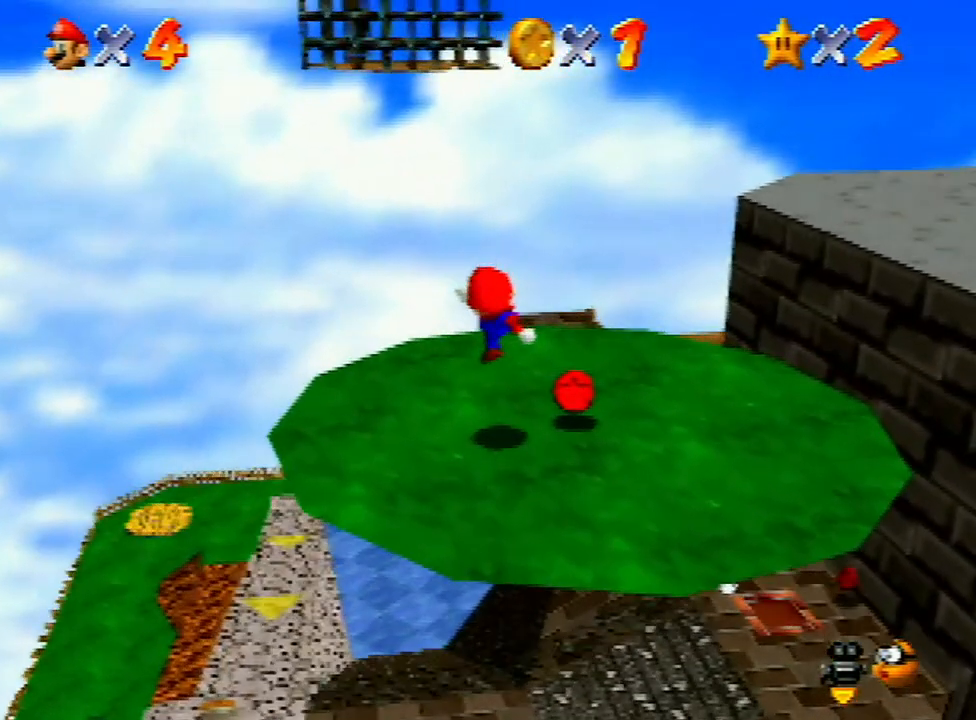
{"buttons": [], "left_stick": "up", "events": [[233, "A", "down"], [300, "A", "up"]]}
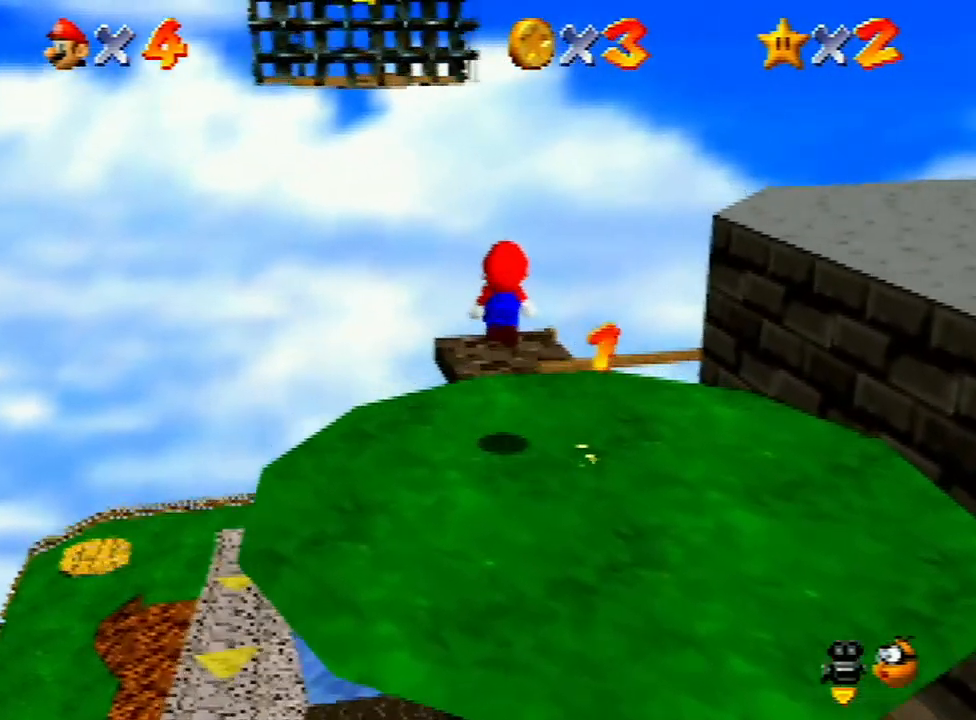
{"buttons": ["A"], "left_stick": "up", "events": [[400, "A", "down"]]}
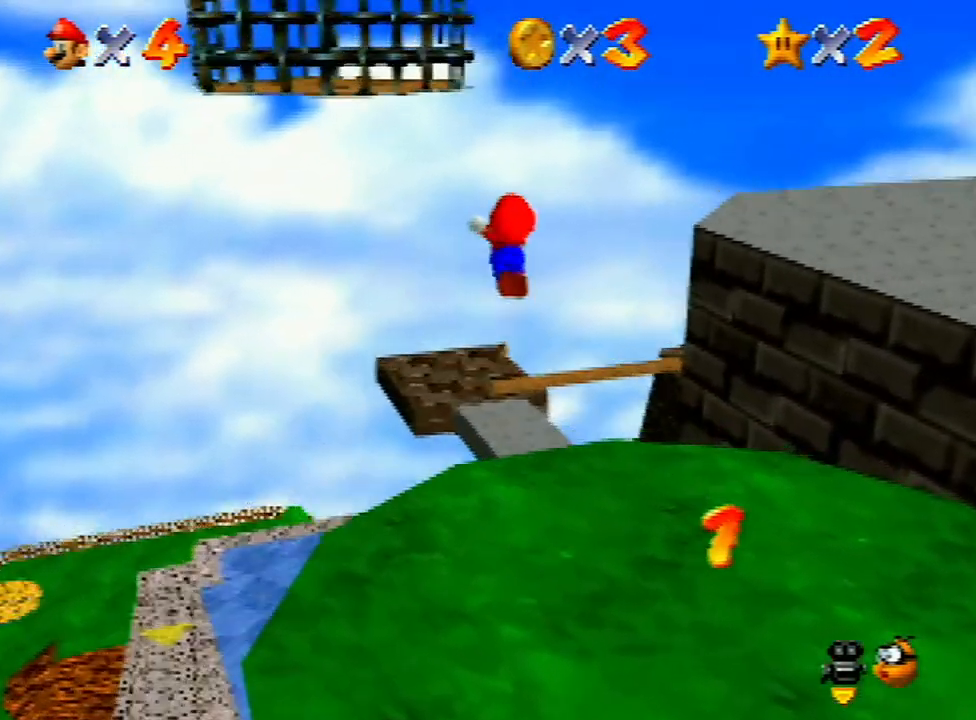
{"buttons": ["A"], "left_stick": "left", "events": [[33, "A", "up"], [33, "left_stick", "center"], [433, "A", "down"], [433, "left_stick", "left"]]}
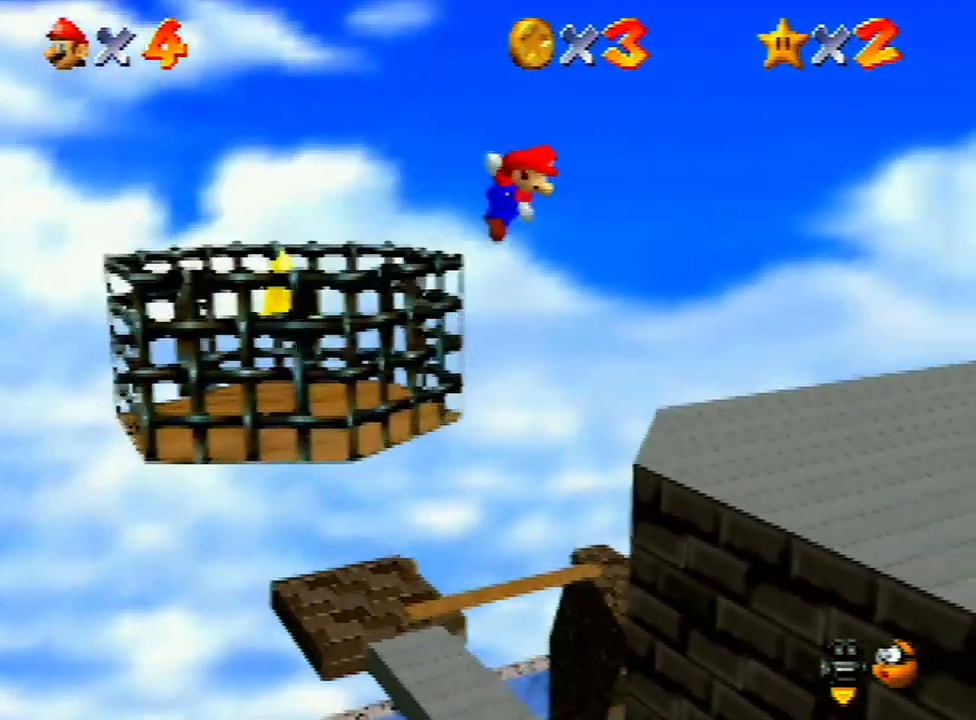
{"buttons": ["A"], "left_stick": "left", "events": []}
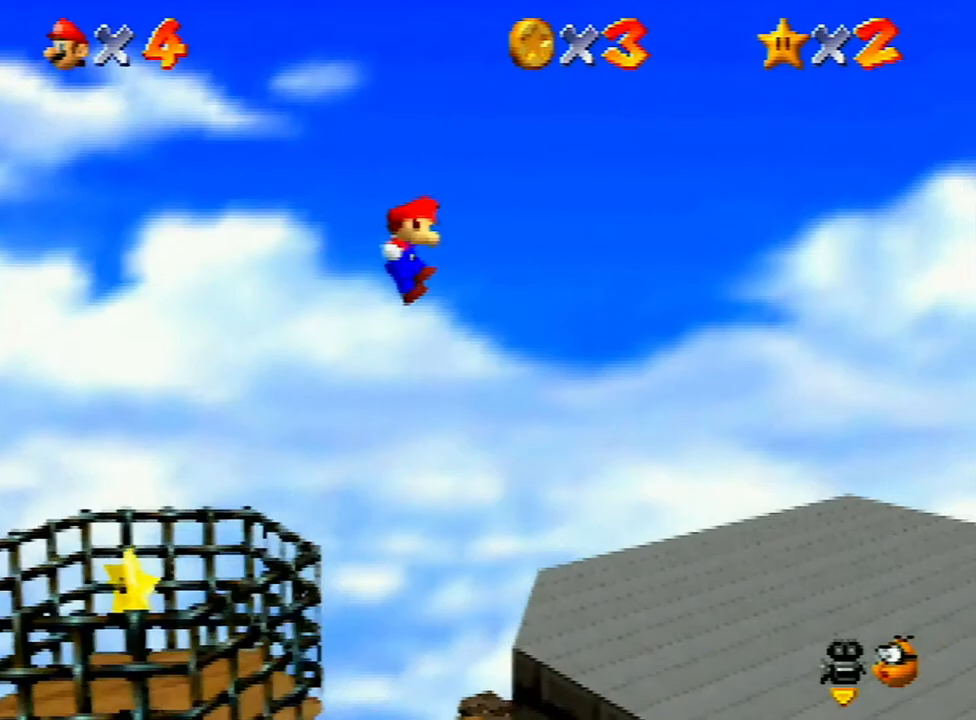
{"buttons": ["A"], "left_stick": "left", "events": []}
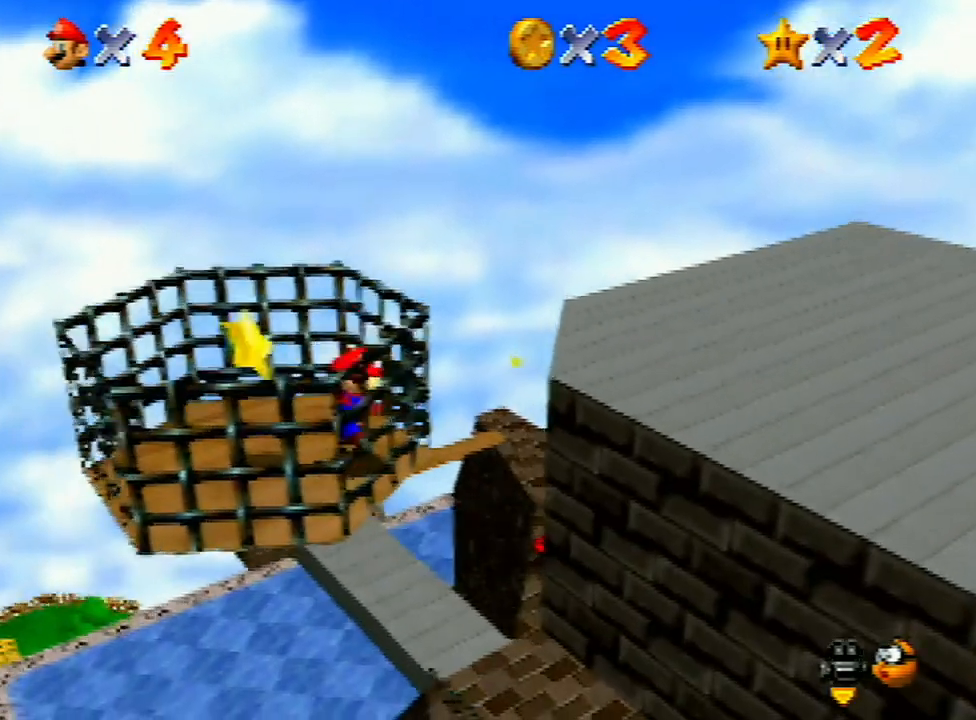
{"buttons": [], "left_stick": "center", "events": [[133, "A", "up"], [200, "Z", "down"], [233, "A", "down"], [300, "A", "up"], [300, "Z", "up"], [333, "left_stick", "center"], [367, "A", "down"], [400, "Z", "down"], [433, "A", "up"], [467, "Z", "up"]]}